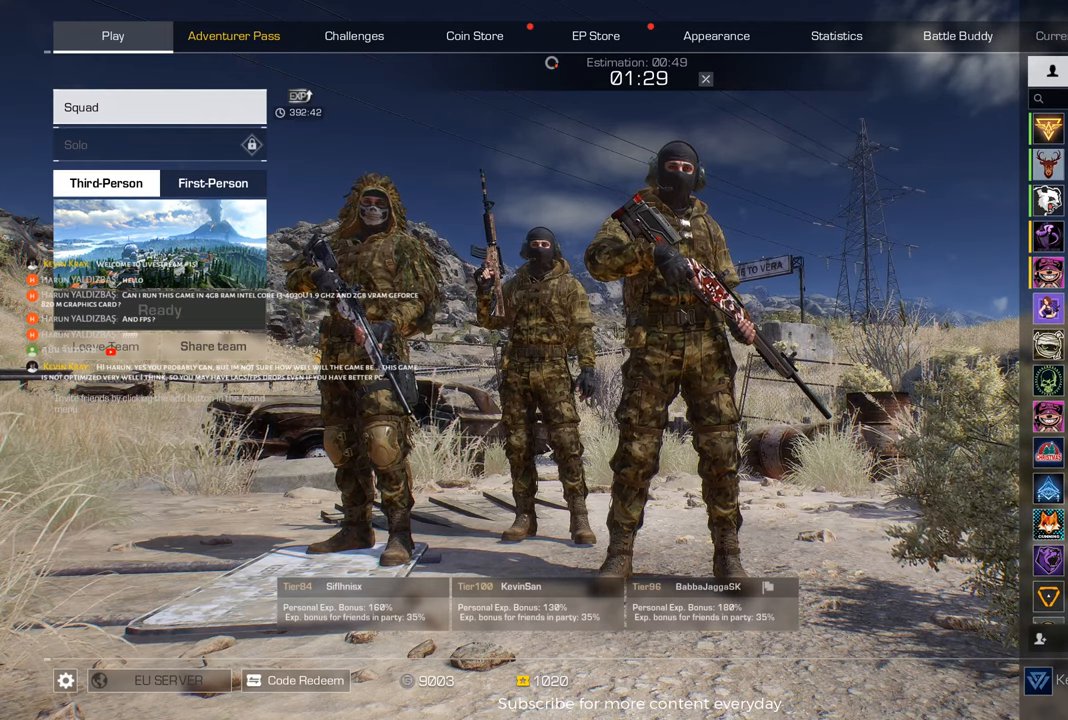
Gameplay with keyboard and mouse; each line is a JSON object with the keys and mouse buttons held at the frame after it. "events" lists presses ("down") and releases ("up") of "1", "2", "3", "4", "5", "a", "alt", "c", "caps_lock", "ctrl", "d", "e", "f", "g", "q", "r", "s", "shift", "space", "t", "tab", "v", "w", "x", "z", "mouse_left", "mouse_wheel" and "mouse_right" between this image and that frame as [ms after this image, input, new state], when the widget could be followed in between. "mouse_left", "mouse_wheel", "mouse_right" = the "left", "wheel", "right" buttons of the "mouse" list. No other keys are recorded. "wheel" means that the mouse wheel is clicked or scrolled. Not read: mouse_move.
{"keys": [], "mouse": [], "events": [[67, "mouse_wheel", "down"], [117, "mouse_wheel", "up"], [433, "mouse_wheel", "down"], [483, "mouse_wheel", "up"]]}
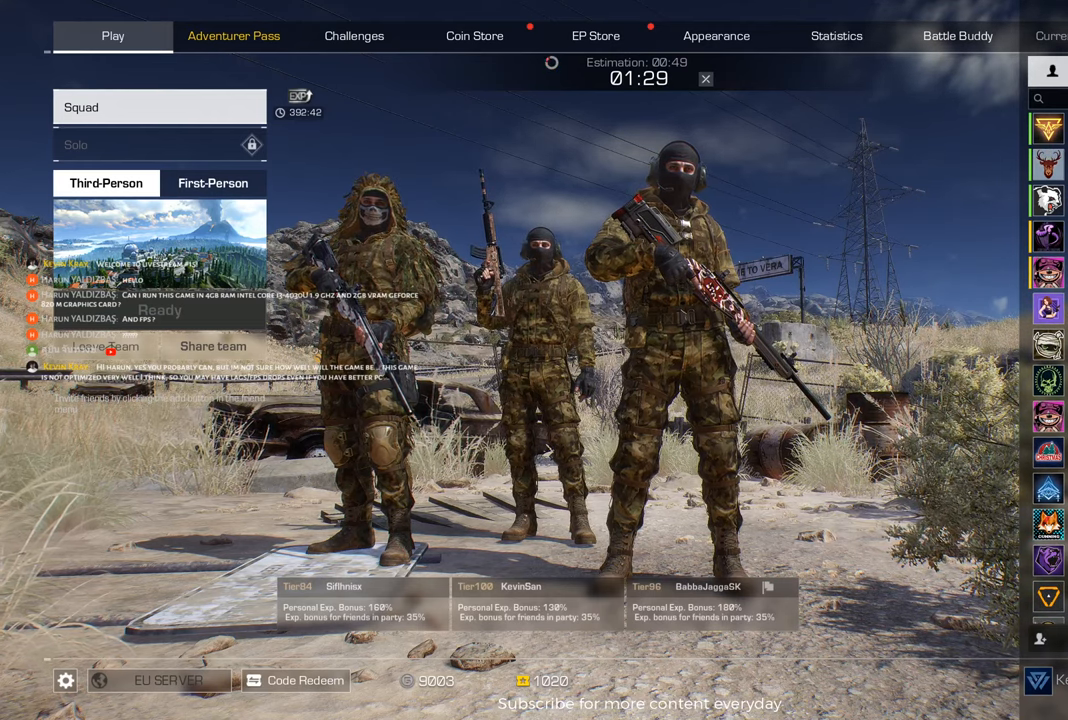
{"keys": [], "mouse": ["wheel"], "events": [[450, "mouse_wheel", "down"]]}
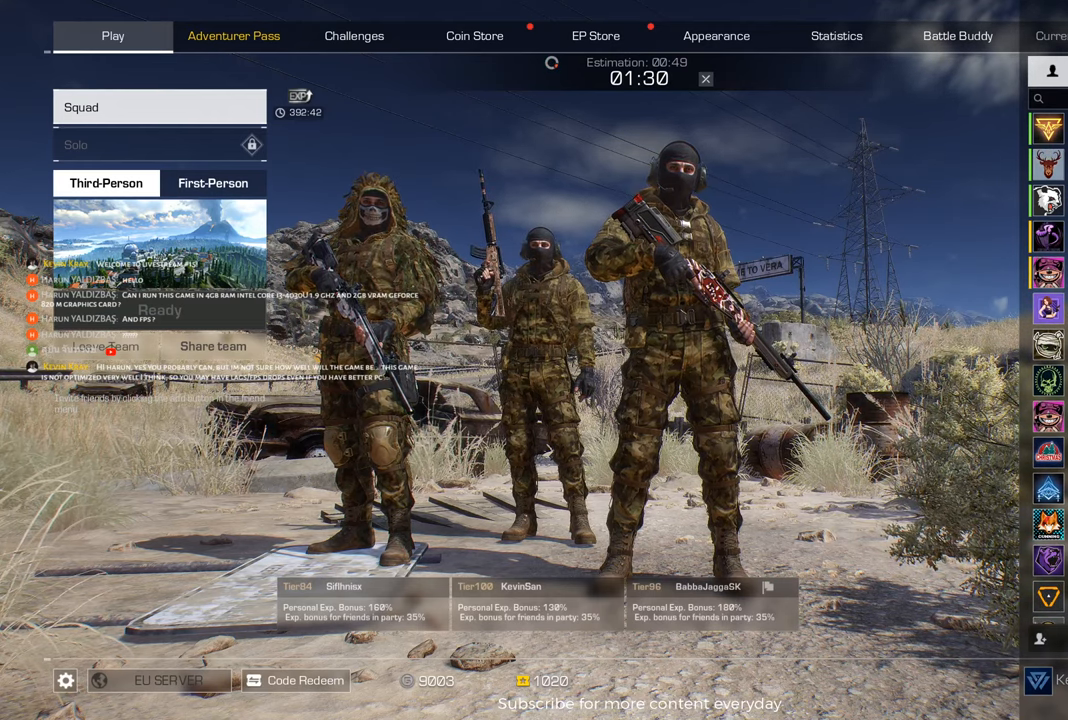
{"keys": [], "mouse": [], "events": [[100, "mouse_wheel", "up"]]}
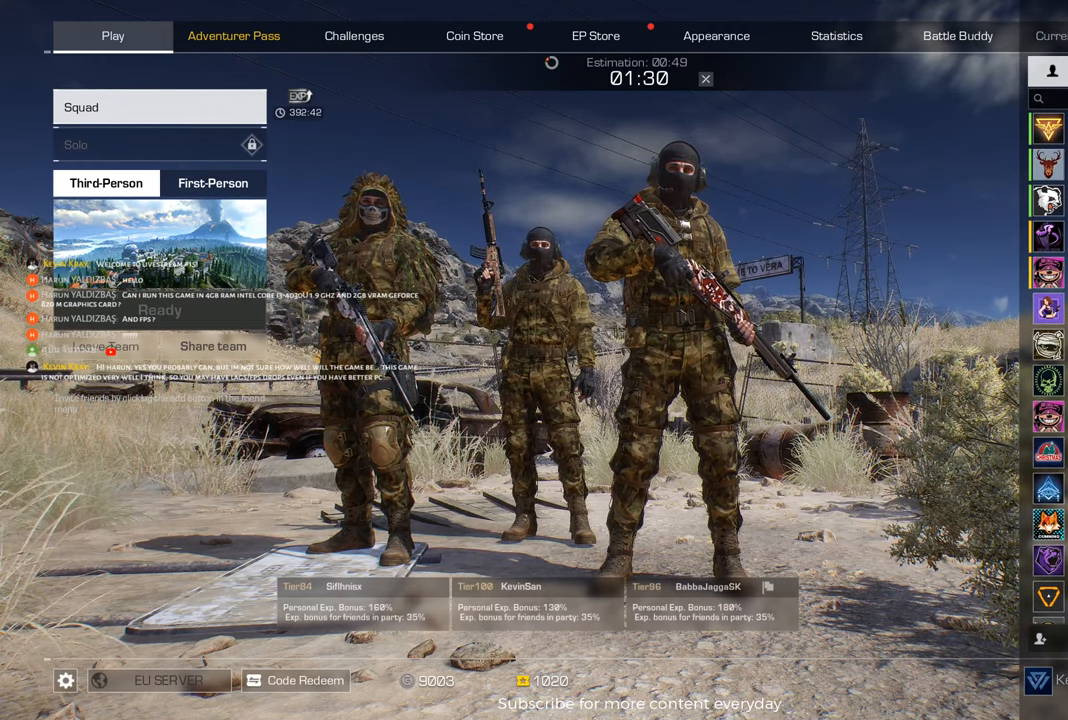
{"keys": [], "mouse": [], "events": [[17, "mouse_wheel", "down"], [67, "mouse_wheel", "up"]]}
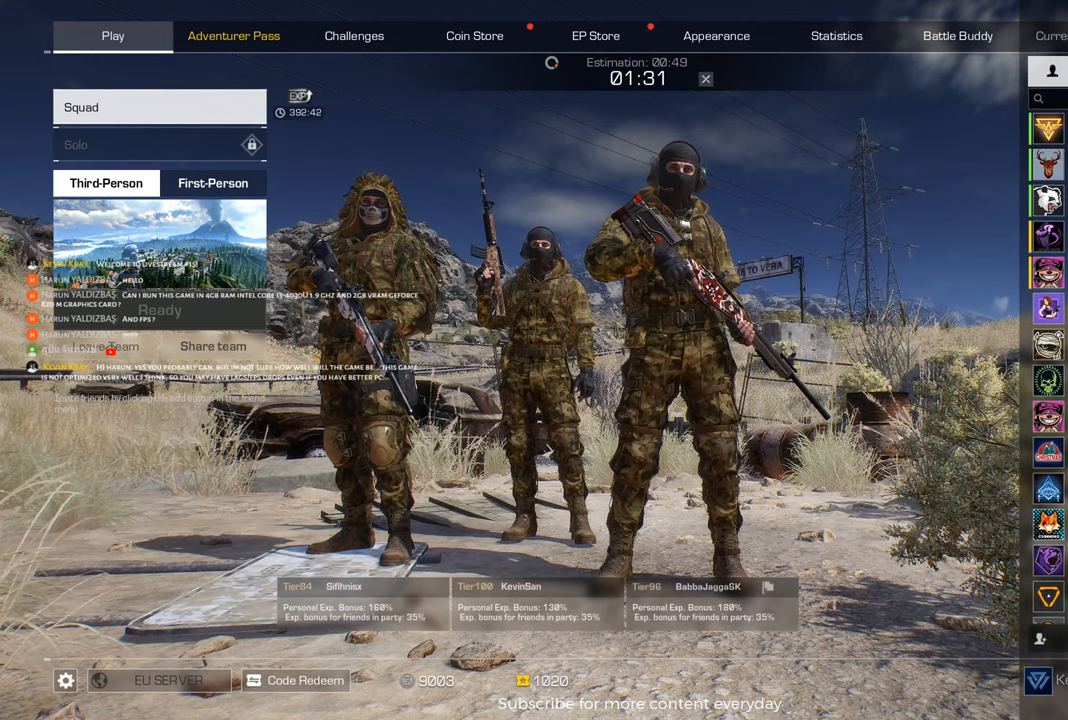
{"keys": [], "mouse": [], "events": [[33, "mouse_wheel", "down"], [167, "mouse_wheel", "up"]]}
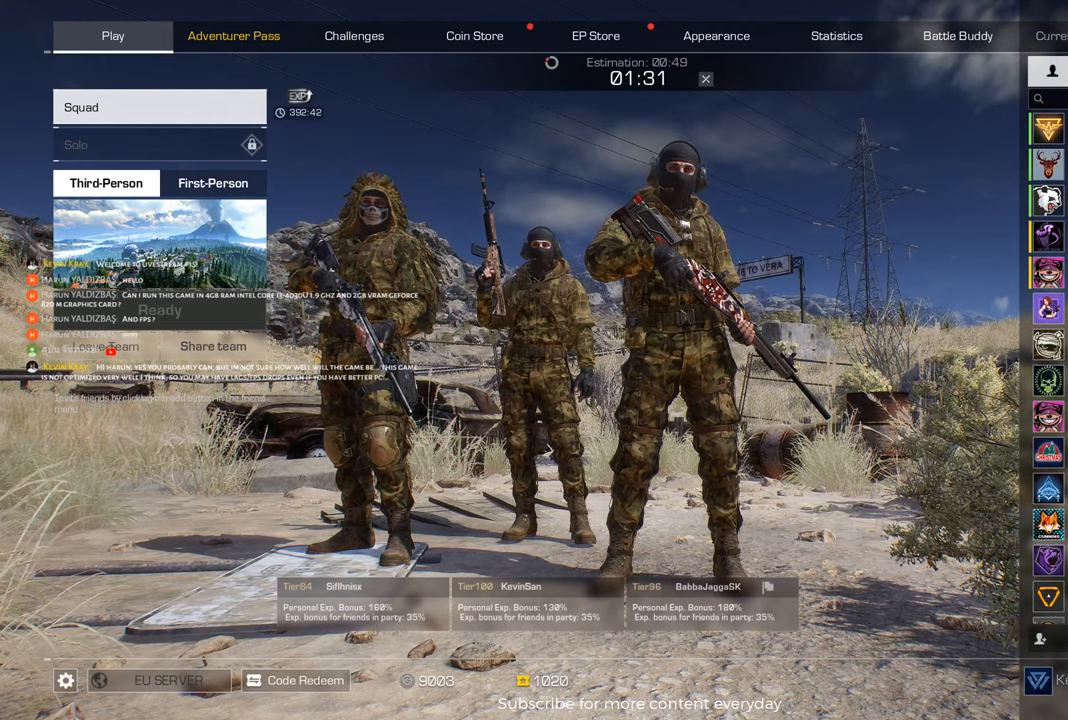
{"keys": [], "mouse": [], "events": [[100, "mouse_wheel", "down"], [150, "mouse_wheel", "up"]]}